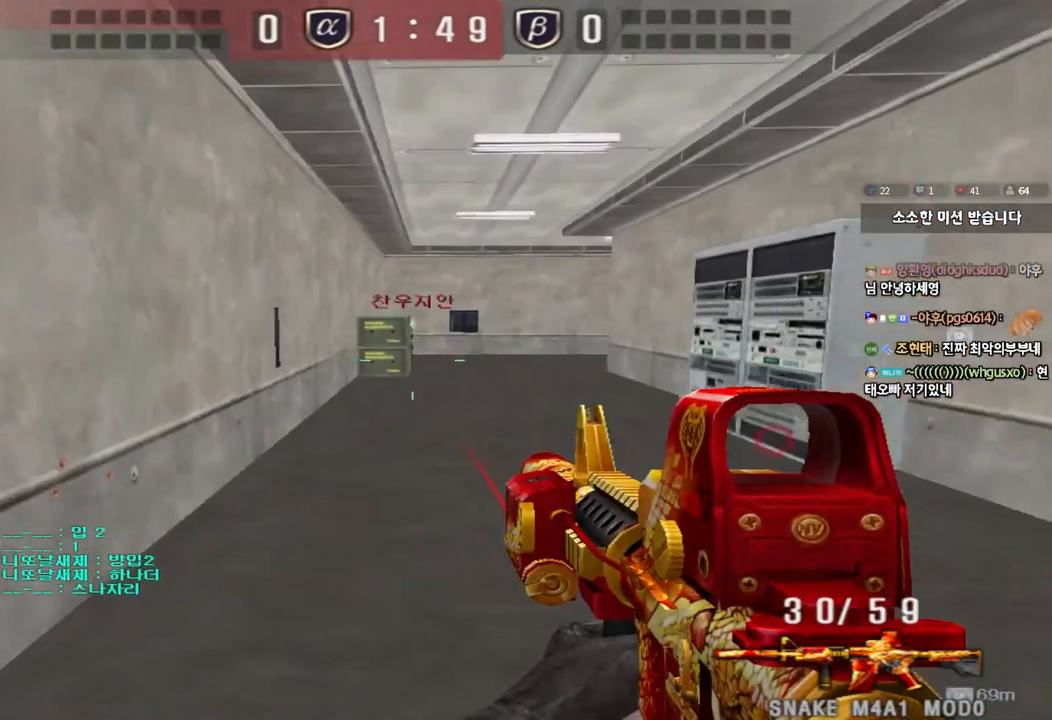
Gameplay with keyboard; each line is a JSON object with the keys held at the frame after it. "events" lists presses ("down") and releases ("up") of "a", "ctrl", "d", "e", "f", "q", "r", "s", "shift", "space", "tab" and "w" between this image and that frame as [ms after this image, input, new state], when the widget could be followed in between. No other keys are recorded. Mouse input is not recorded.
{"keys": ["shift"], "events": [[100, "d", "up"], [100, "w", "up"], [117, "shift", "down"], [183, "a", "down"], [217, "s", "down"], [233, "shift", "up"], [467, "s", "up"], [467, "shift", "down"], [483, "a", "up"]]}
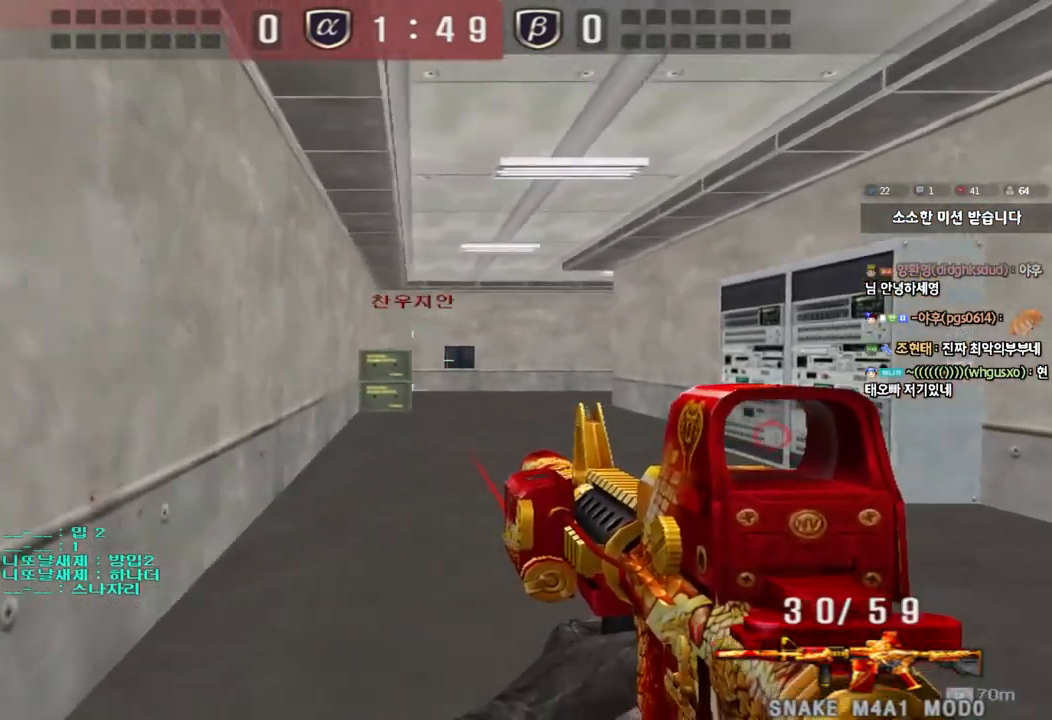
{"keys": ["shift"], "events": []}
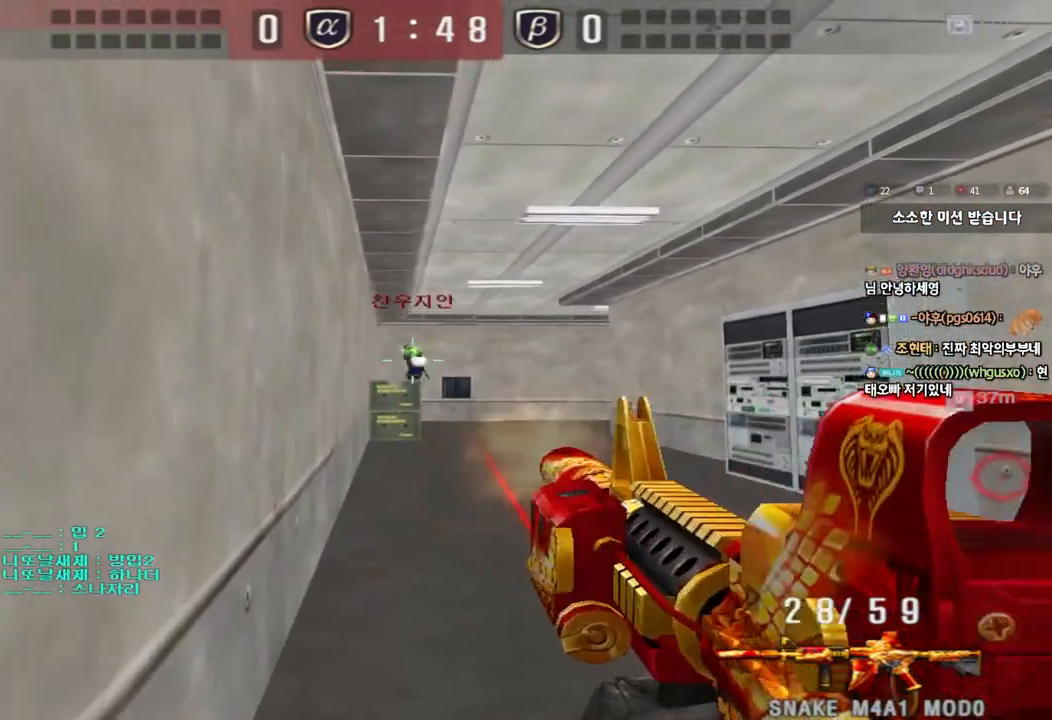
{"keys": ["ctrl", "space"], "events": [[267, "shift", "up"], [267, "w", "down"], [283, "d", "down"], [450, "ctrl", "down"], [450, "d", "up"], [467, "w", "up"], [483, "space", "down"]]}
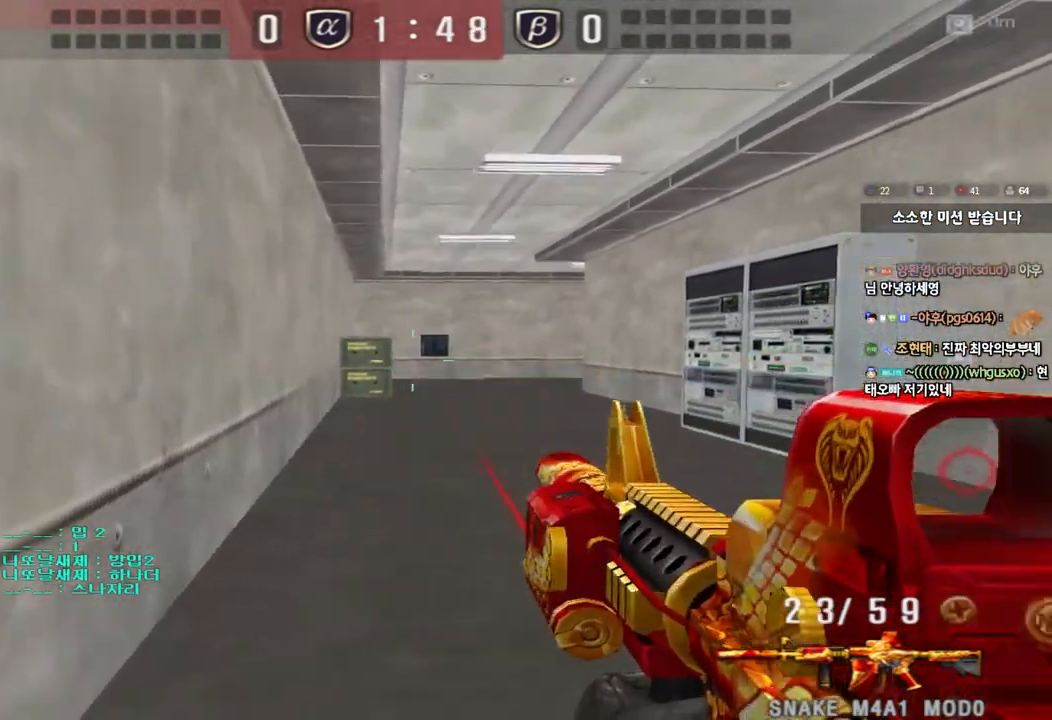
{"keys": ["ctrl", "d", "w"], "events": [[33, "d", "down"], [50, "s", "down"], [83, "ctrl", "up"], [100, "space", "up"], [150, "a", "down"], [150, "d", "up"], [167, "ctrl", "down"], [250, "s", "up"], [333, "w", "down"], [350, "ctrl", "up"], [417, "a", "up"], [417, "d", "down"], [450, "ctrl", "down"]]}
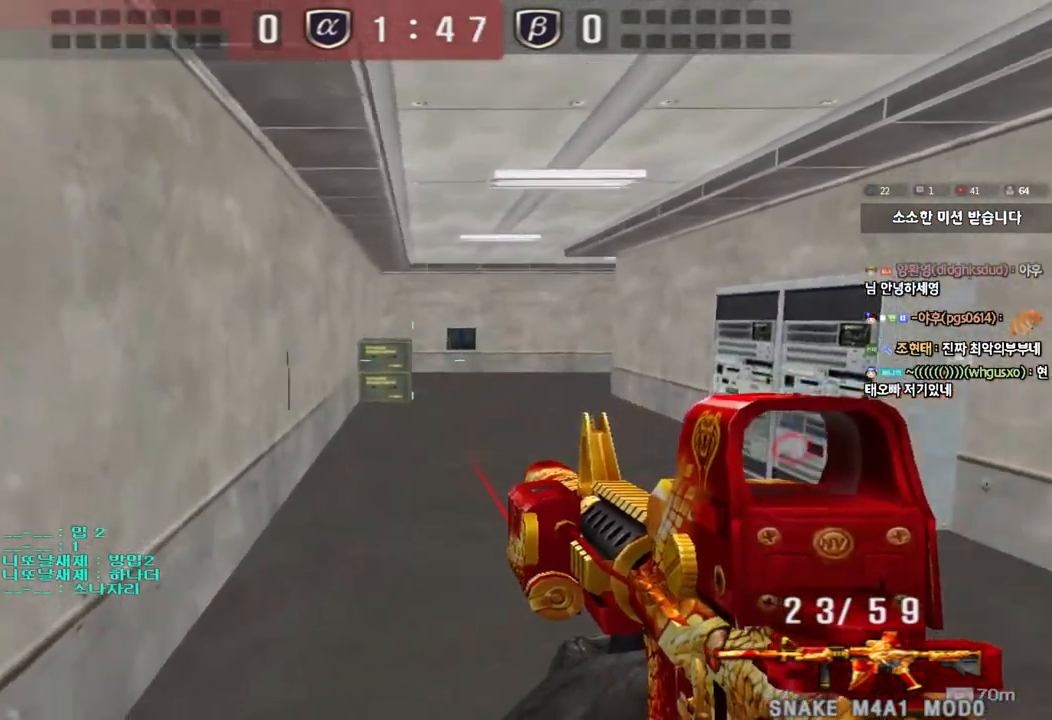
{"keys": ["d", "w"], "events": [[83, "ctrl", "up"], [267, "ctrl", "down"], [283, "d", "up"], [283, "w", "up"], [350, "w", "down"], [367, "ctrl", "up"], [367, "d", "down"]]}
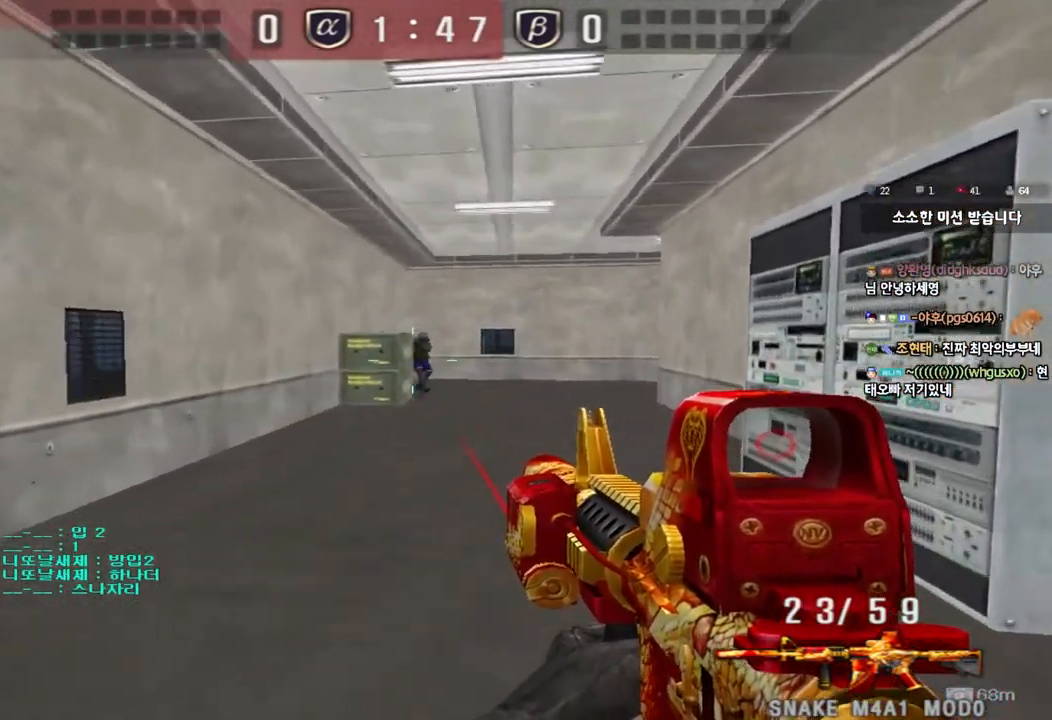
{"keys": ["ctrl", "space"], "events": [[33, "ctrl", "down"], [33, "d", "up"], [50, "w", "up"], [117, "d", "down"], [133, "ctrl", "up"], [133, "w", "down"], [183, "ctrl", "down"], [200, "d", "up"], [200, "w", "up"], [367, "a", "down"], [367, "w", "down"], [400, "ctrl", "up"], [483, "ctrl", "down"], [483, "w", "up"], [500, "a", "up"], [500, "space", "down"]]}
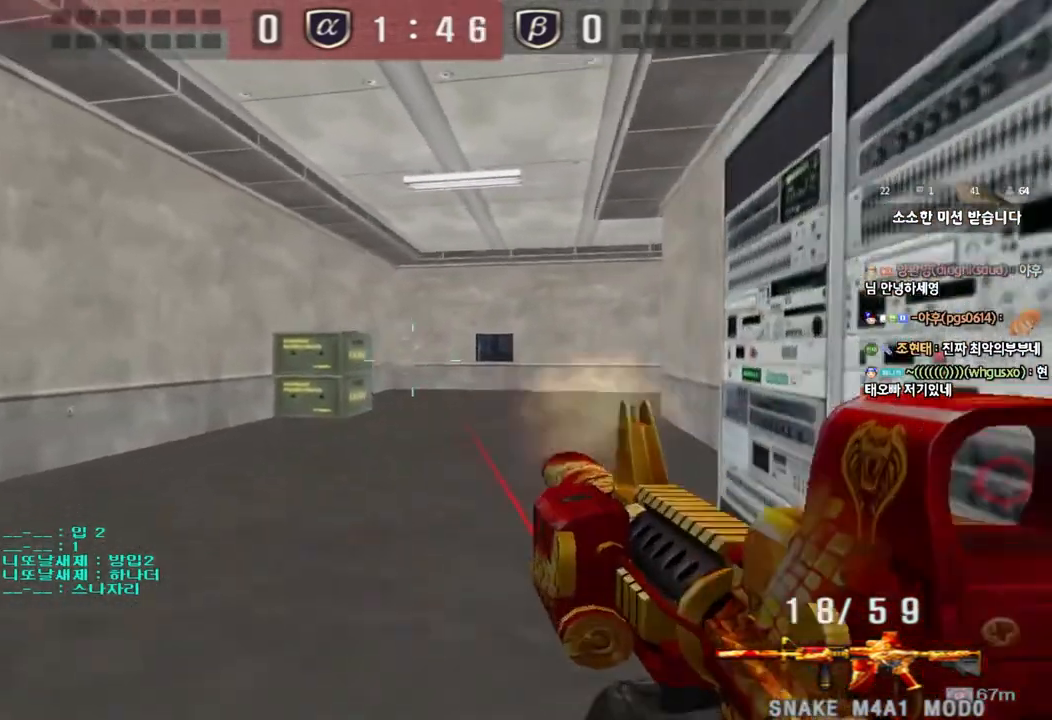
{"keys": ["ctrl", "d", "w"], "events": [[83, "a", "down"], [83, "s", "down"], [100, "ctrl", "up"], [117, "space", "up"], [183, "s", "up"], [200, "a", "up"], [200, "ctrl", "down"], [233, "d", "down"], [267, "w", "down"], [300, "ctrl", "up"], [367, "ctrl", "down"]]}
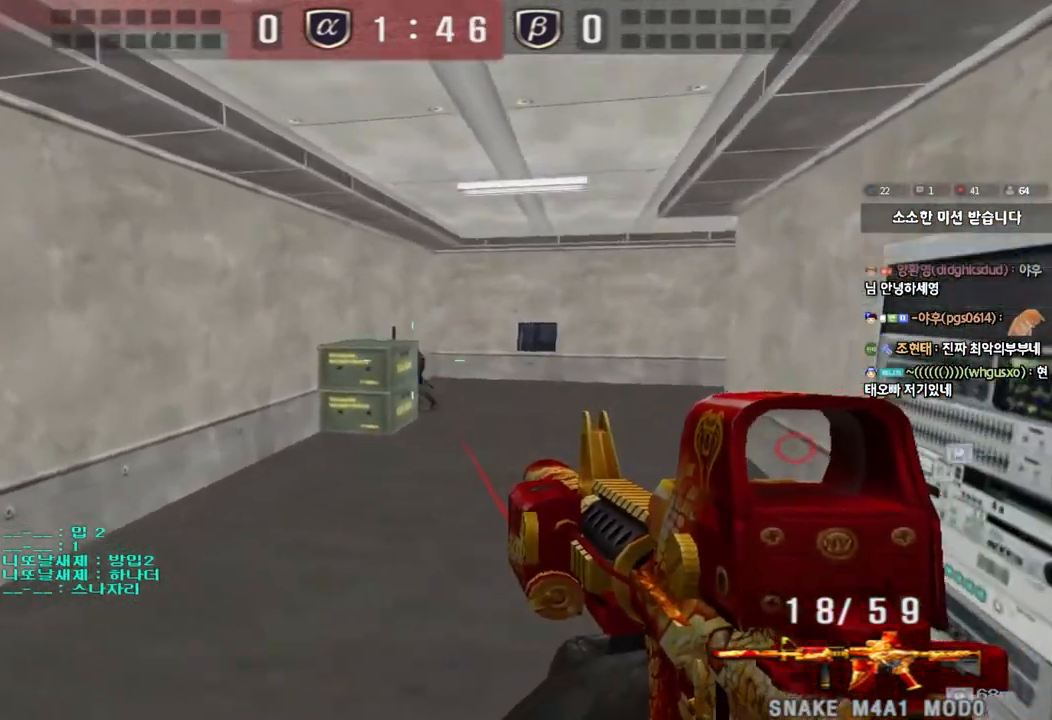
{"keys": [], "events": [[33, "ctrl", "up"], [250, "ctrl", "down"], [250, "d", "up"], [267, "w", "up"], [283, "space", "down"], [383, "ctrl", "up"], [383, "space", "up"]]}
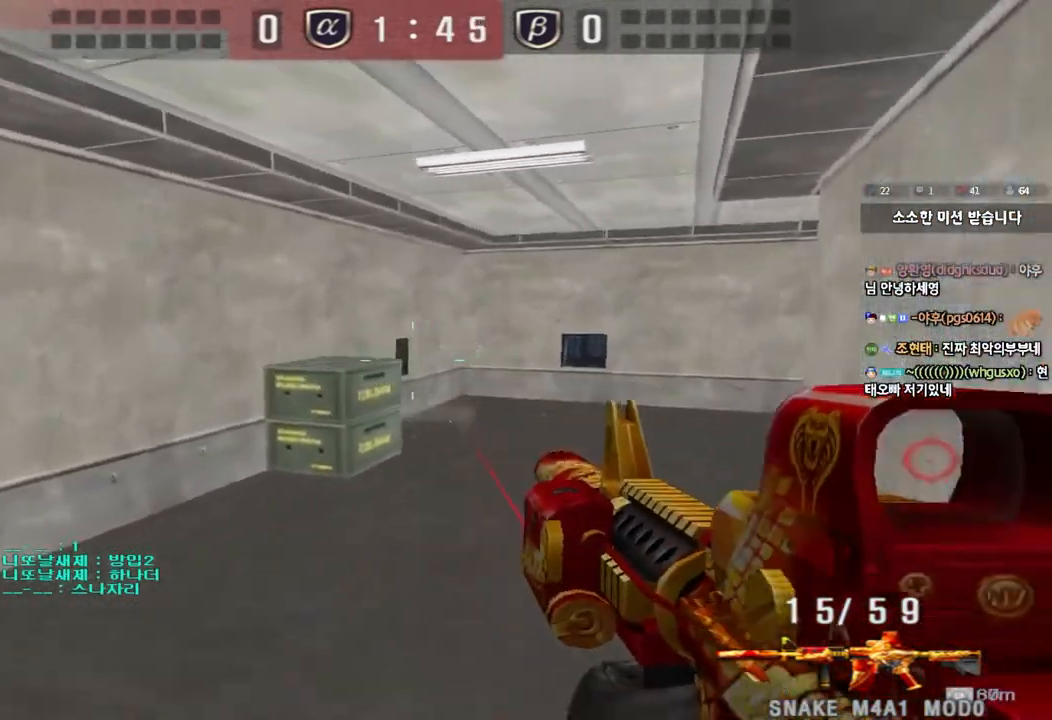
{"keys": ["d", "w"], "events": [[400, "d", "down"], [400, "w", "down"]]}
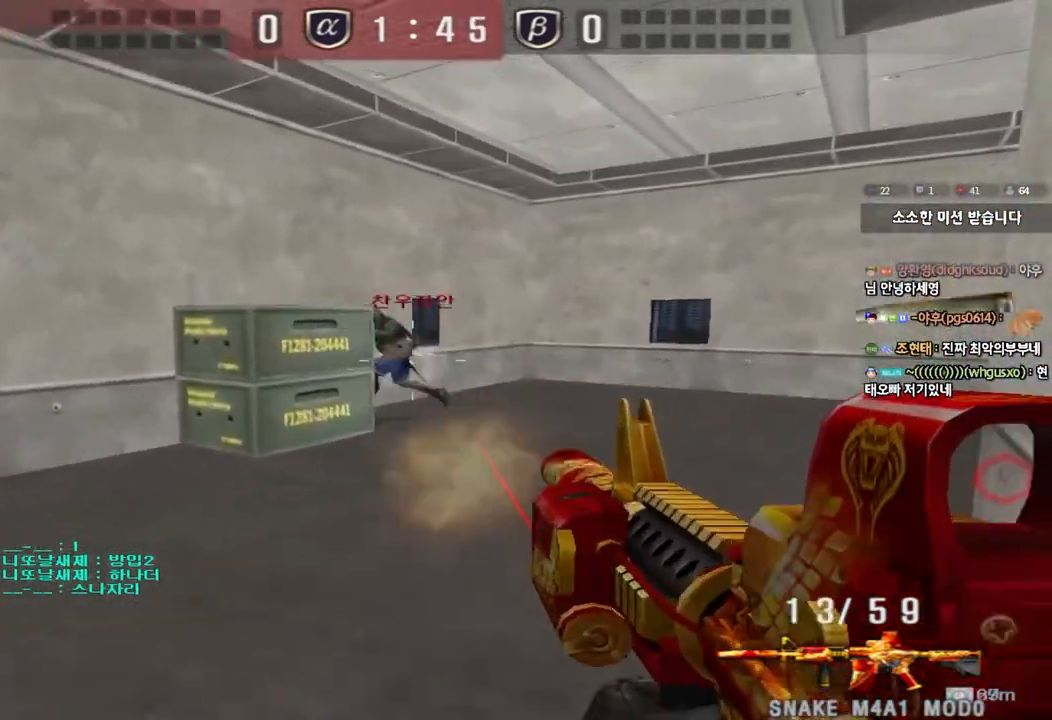
{"keys": [], "events": [[50, "ctrl", "down"], [50, "d", "up"], [67, "w", "up"], [167, "a", "down"], [167, "s", "down"], [200, "ctrl", "up"], [400, "a", "up"], [400, "s", "up"]]}
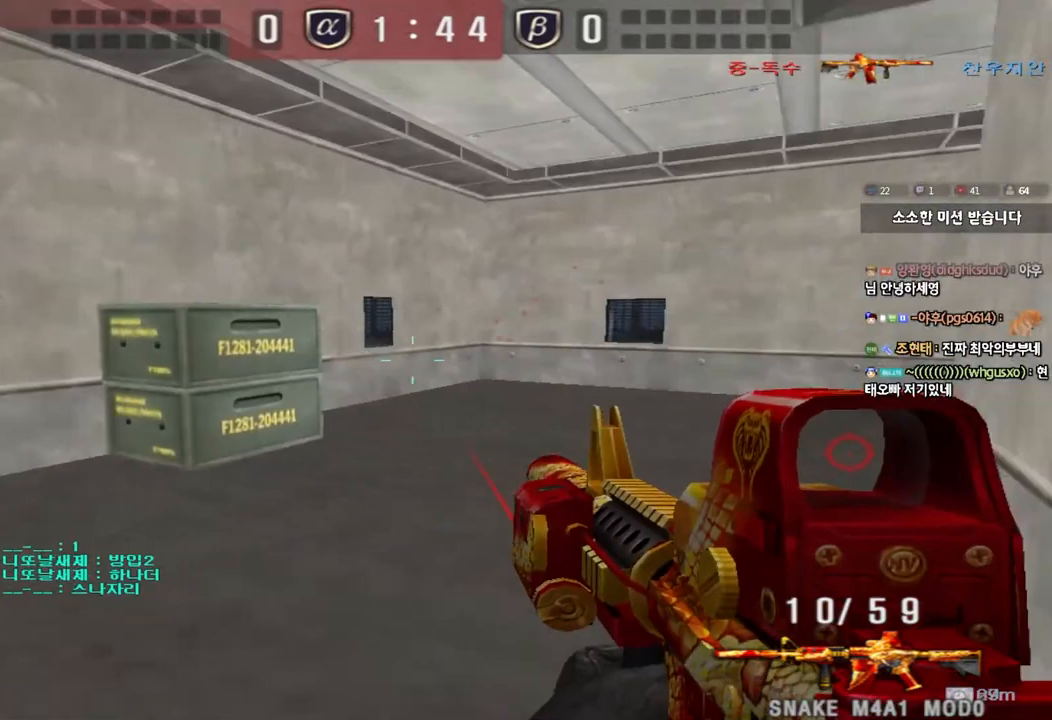
{"keys": ["a", "s"], "events": [[17, "a", "down"], [17, "w", "down"], [117, "w", "up"], [217, "s", "down"], [417, "ctrl", "down"], [417, "s", "up"], [467, "ctrl", "up"], [483, "s", "down"]]}
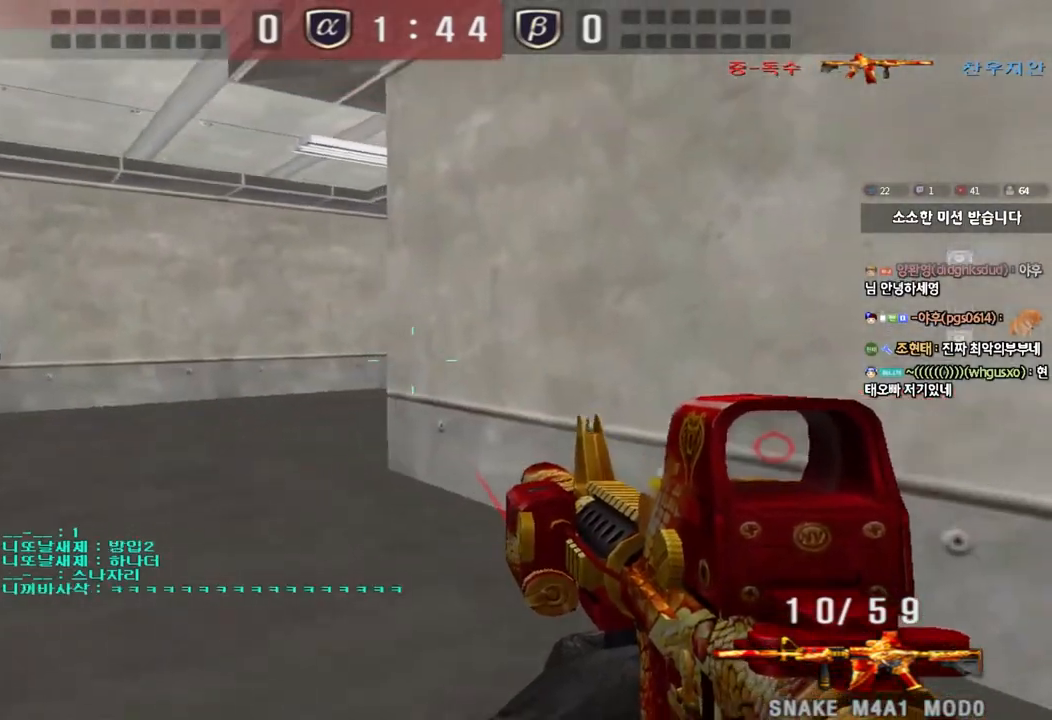
{"keys": ["a", "ctrl"], "events": [[100, "s", "up"], [117, "ctrl", "down"], [133, "a", "up"], [200, "a", "down"], [217, "w", "down"], [250, "ctrl", "up"], [500, "ctrl", "down"], [500, "w", "up"]]}
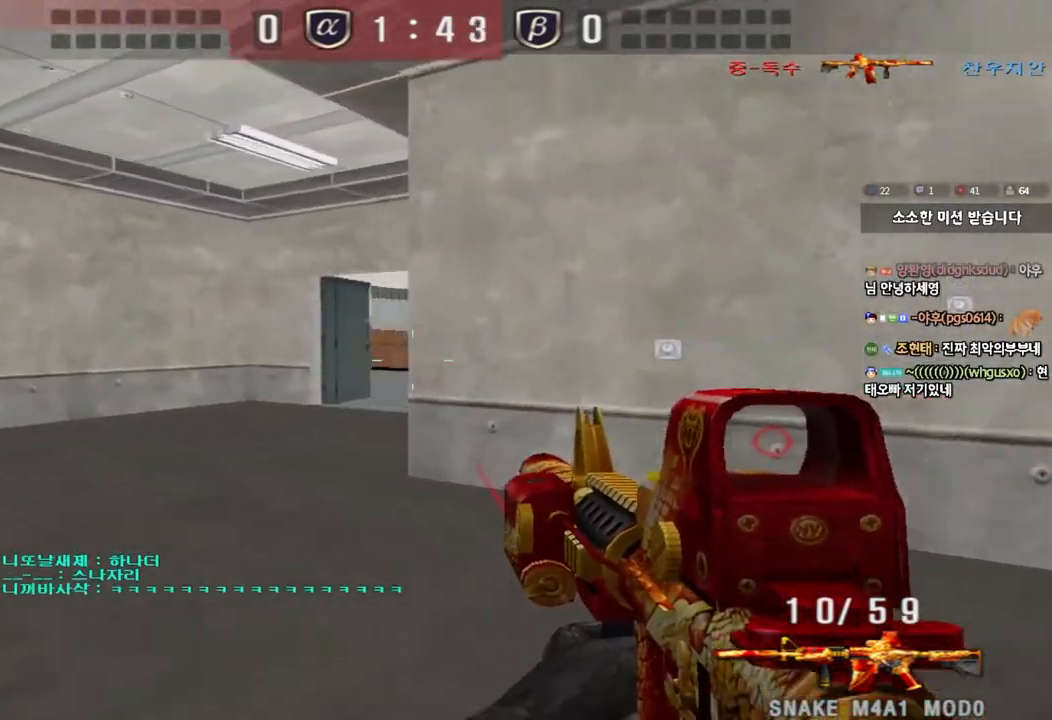
{"keys": ["ctrl", "space"], "events": [[33, "a", "up"], [100, "d", "down"], [100, "w", "down"], [117, "ctrl", "up"], [450, "ctrl", "down"], [467, "d", "up"], [483, "space", "down"], [483, "w", "up"]]}
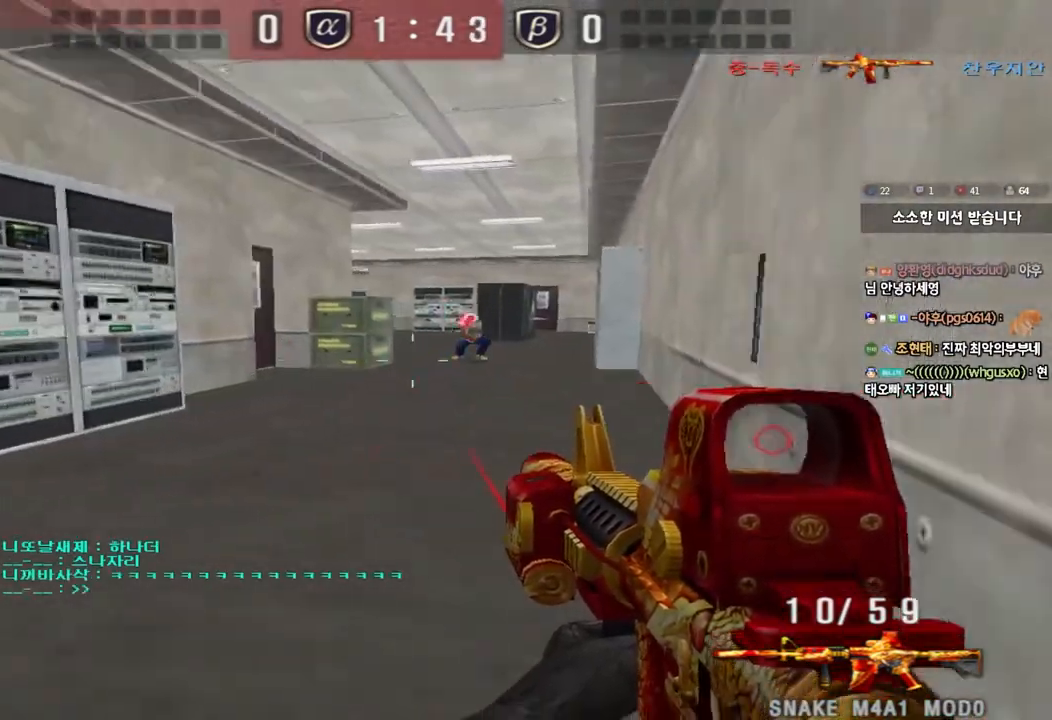
{"keys": ["a", "w"], "events": [[50, "a", "down"], [67, "w", "down"], [83, "space", "up"], [100, "ctrl", "up"], [183, "ctrl", "down"], [300, "ctrl", "up"], [400, "ctrl", "down"], [500, "ctrl", "up"]]}
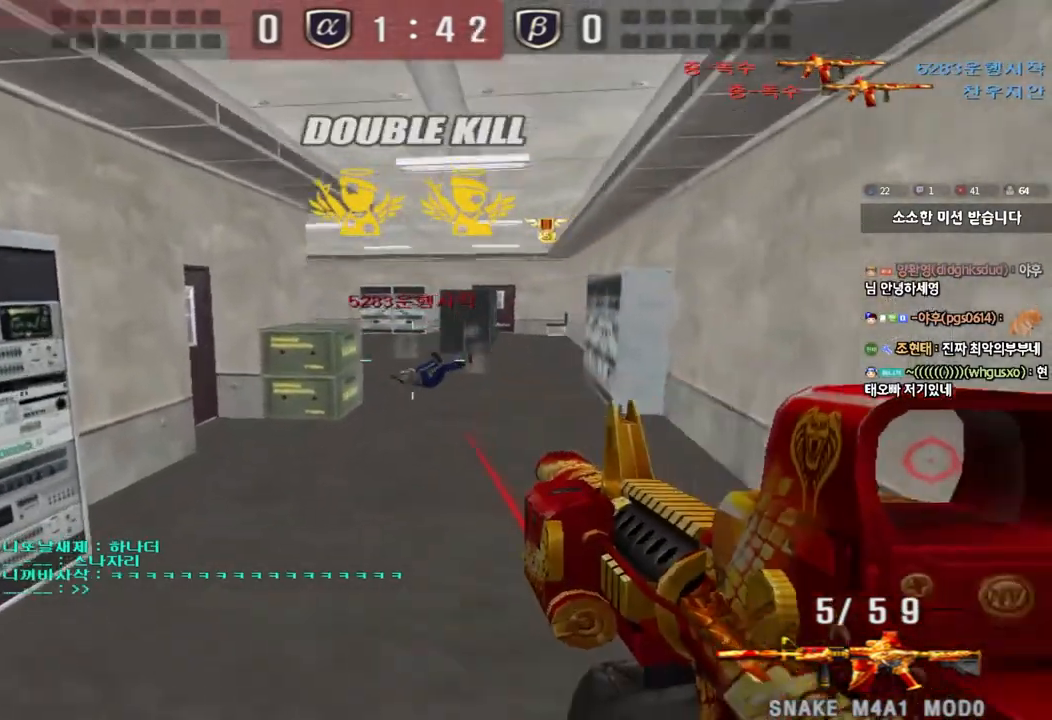
{"keys": ["ctrl", "tab"], "events": [[17, "r", "down"], [133, "r", "up"], [167, "w", "up"], [183, "a", "up"], [200, "ctrl", "down"], [217, "d", "down"], [217, "w", "down"], [267, "tab", "down"], [300, "ctrl", "up"], [467, "d", "up"], [483, "ctrl", "down"], [483, "w", "up"]]}
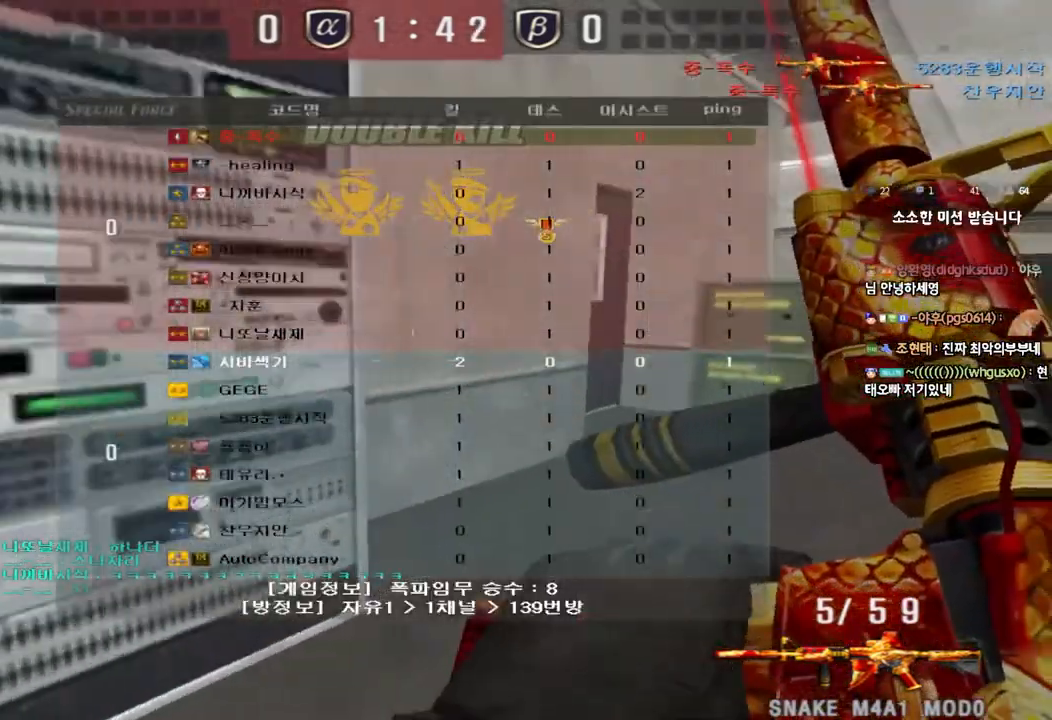
{"keys": ["d", "w"], "events": [[33, "w", "down"], [50, "d", "down"], [100, "ctrl", "up"], [317, "d", "up"], [333, "ctrl", "down"], [333, "w", "up"], [367, "tab", "up"], [400, "w", "down"], [417, "ctrl", "up"], [417, "d", "down"]]}
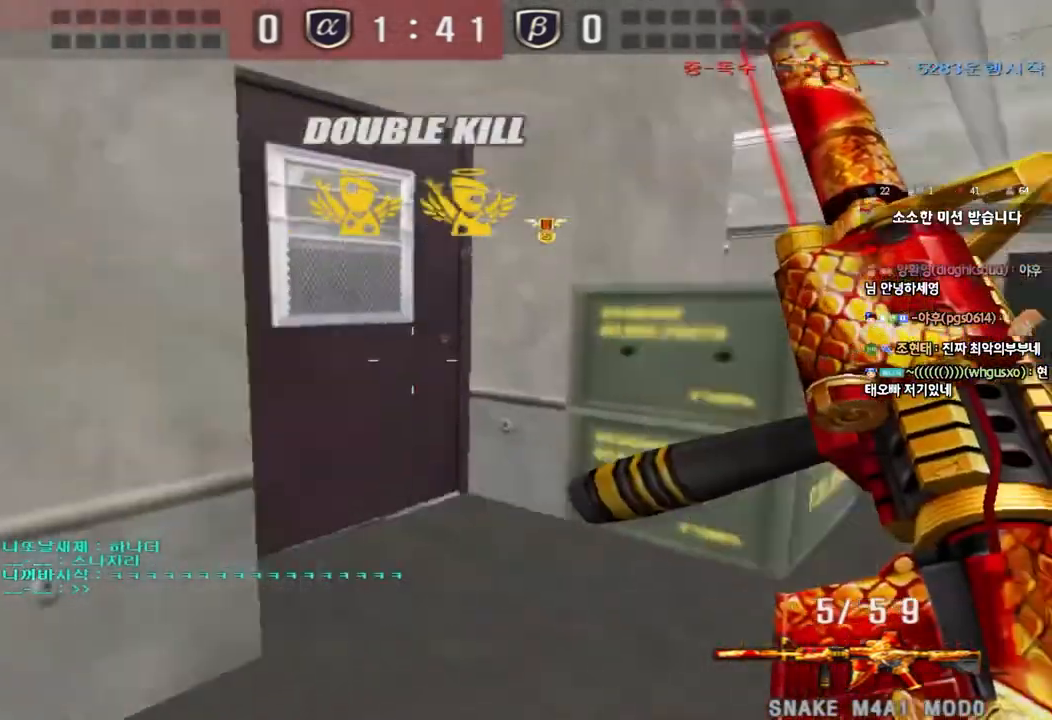
{"keys": ["ctrl", "w"], "events": [[150, "ctrl", "down"], [167, "d", "up"], [167, "w", "up"], [233, "ctrl", "up"], [233, "d", "down"], [233, "w", "down"], [483, "ctrl", "down"], [500, "d", "up"]]}
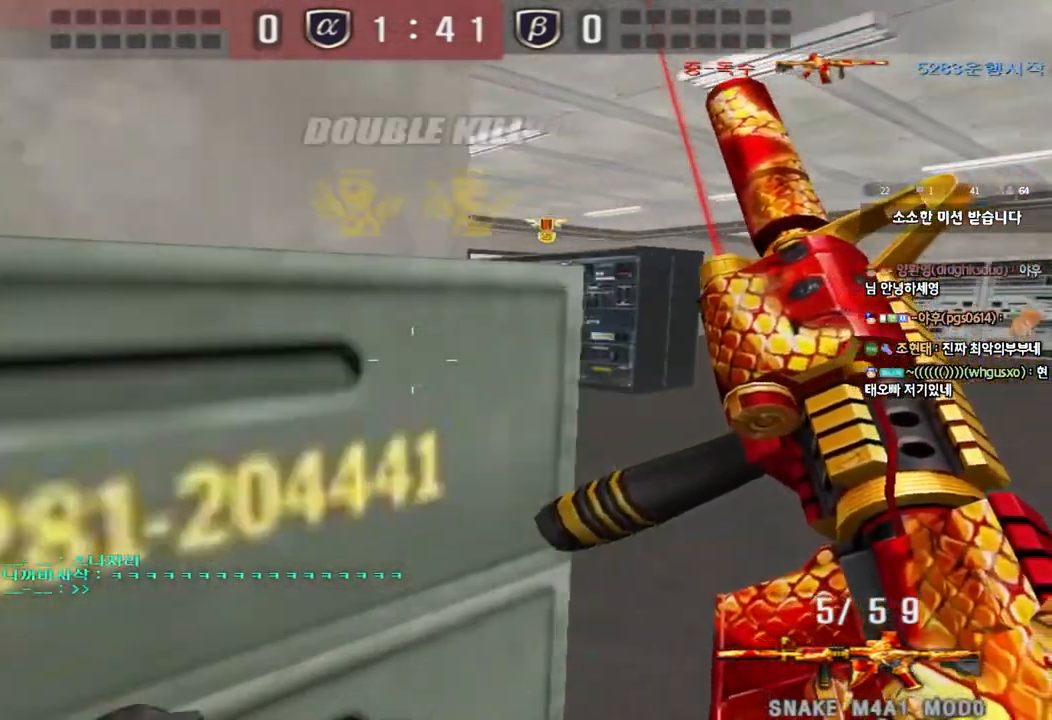
{"keys": ["a"], "events": [[17, "s", "down"], [17, "w", "up"], [67, "s", "up"], [83, "ctrl", "up"], [83, "d", "down"], [83, "w", "down"], [117, "s", "down"], [150, "s", "up"], [267, "ctrl", "down"], [267, "d", "up"], [283, "w", "up"], [367, "a", "down"], [383, "ctrl", "up"], [383, "w", "down"], [500, "w", "up"]]}
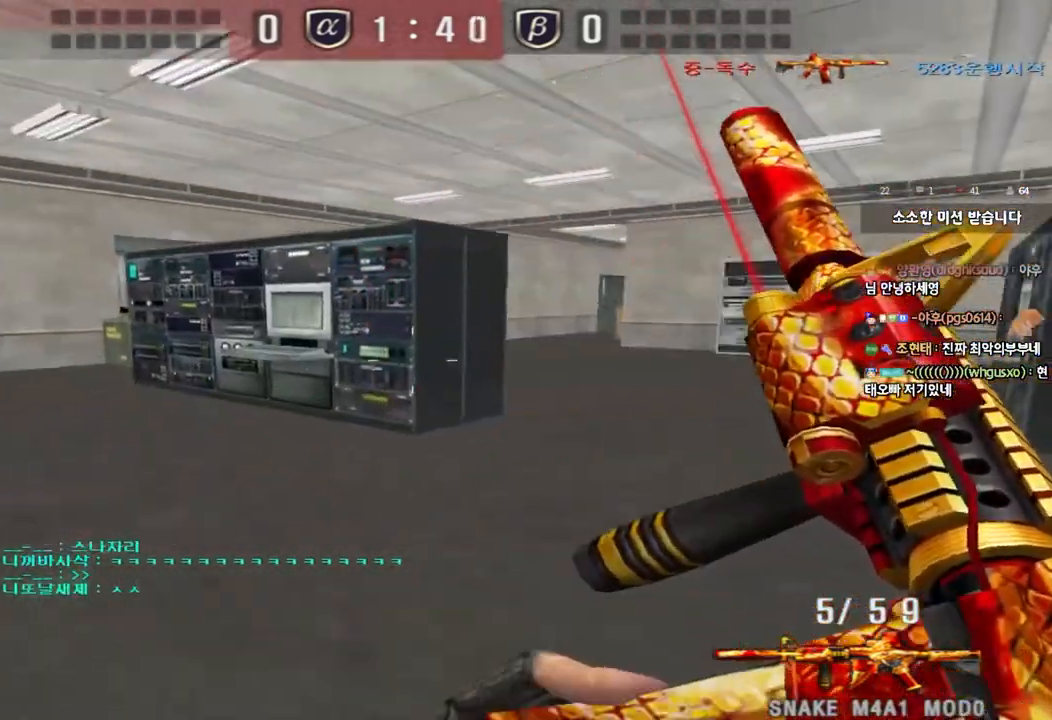
{"keys": ["d", "tab", "w"], "events": [[17, "a", "up"], [17, "ctrl", "down"], [50, "w", "down"], [67, "d", "down"], [117, "ctrl", "up"], [117, "tab", "down"], [317, "d", "up"], [333, "ctrl", "down"], [333, "w", "up"], [400, "w", "down"], [417, "d", "down"], [450, "ctrl", "up"]]}
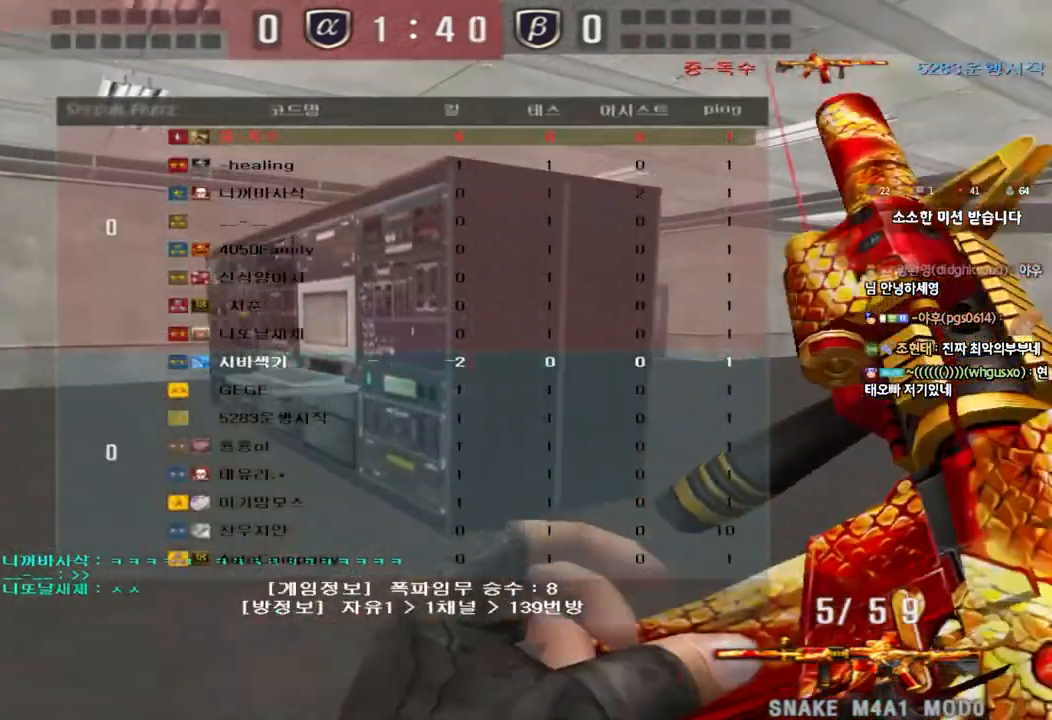
{"keys": [], "events": [[50, "ctrl", "down"], [50, "d", "up"], [50, "w", "up"], [83, "tab", "up"], [133, "ctrl", "up"], [133, "d", "down"], [133, "w", "down"], [317, "ctrl", "down"], [317, "d", "up"], [333, "w", "up"], [367, "space", "down"], [450, "ctrl", "up"], [450, "space", "up"]]}
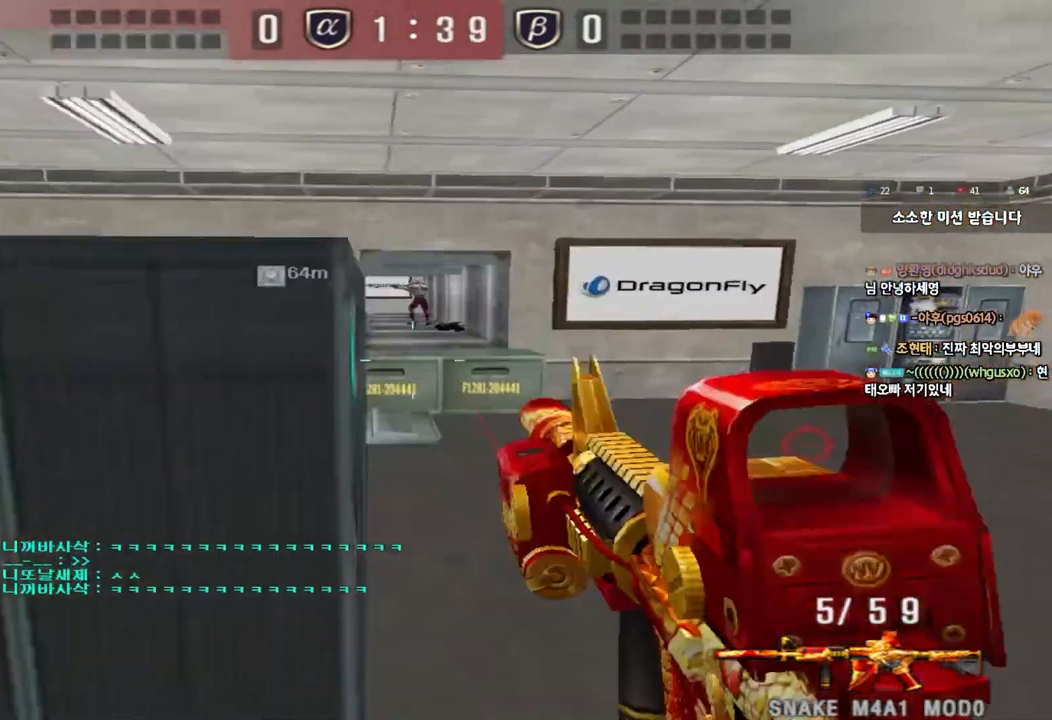
{"keys": ["d", "w"], "events": [[50, "a", "down"], [50, "s", "down"], [133, "ctrl", "down"], [233, "s", "up"], [283, "ctrl", "up"], [333, "w", "down"], [350, "ctrl", "down"], [417, "ctrl", "up"], [467, "a", "up"], [500, "d", "down"]]}
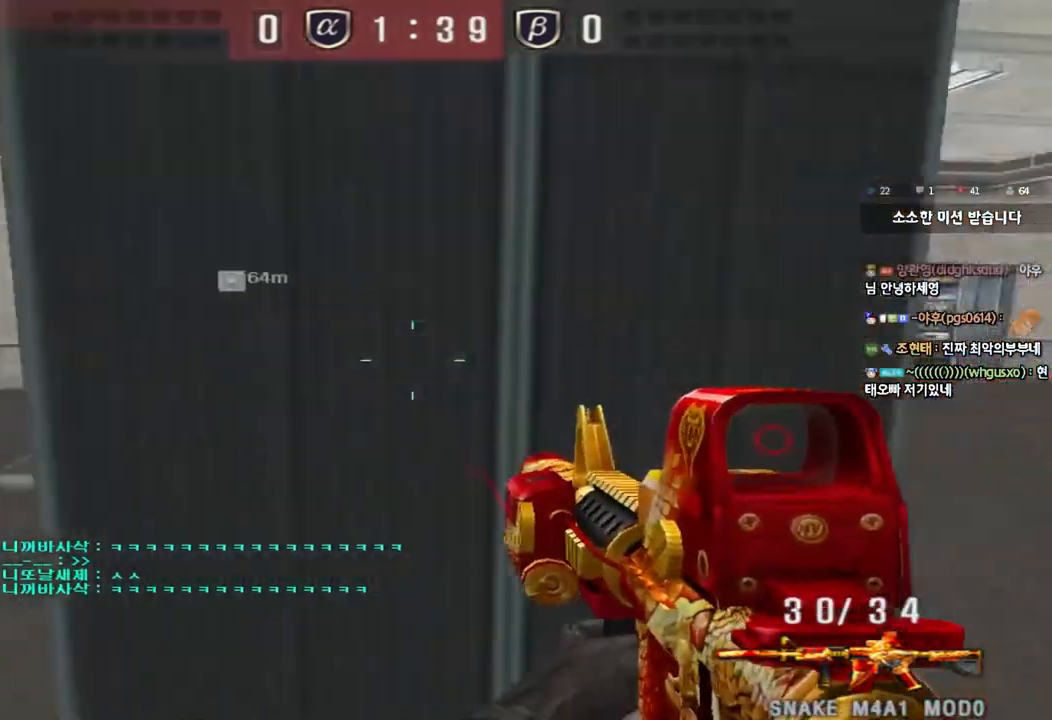
{"keys": ["ctrl"], "events": [[267, "d", "up"], [283, "ctrl", "down"], [300, "w", "up"]]}
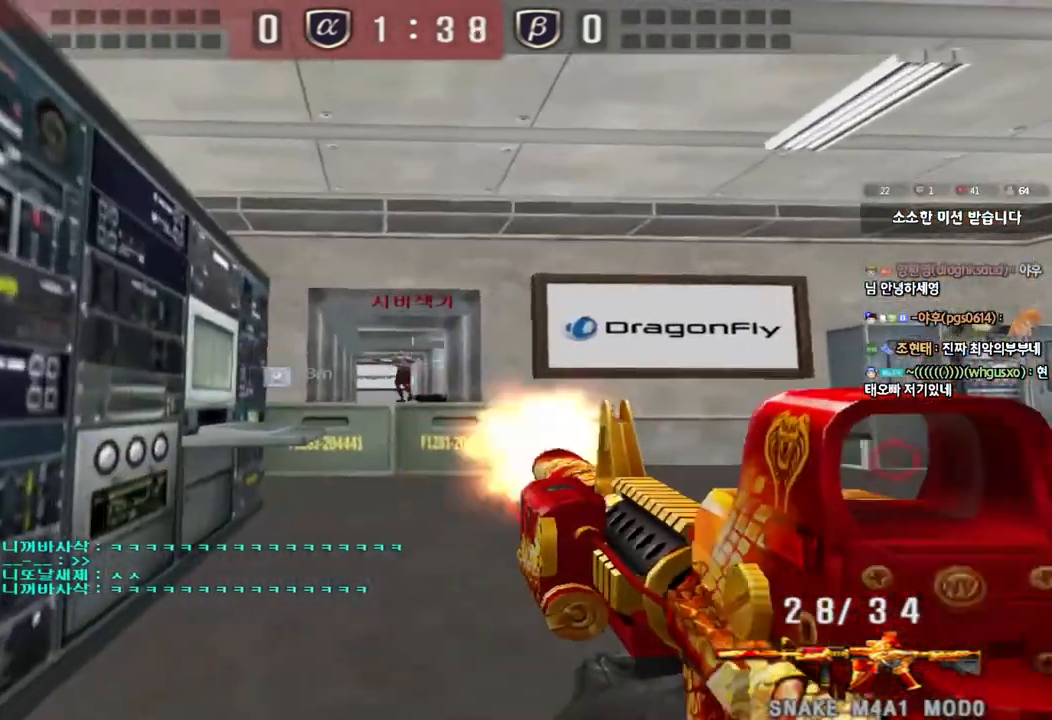
{"keys": ["ctrl"], "events": []}
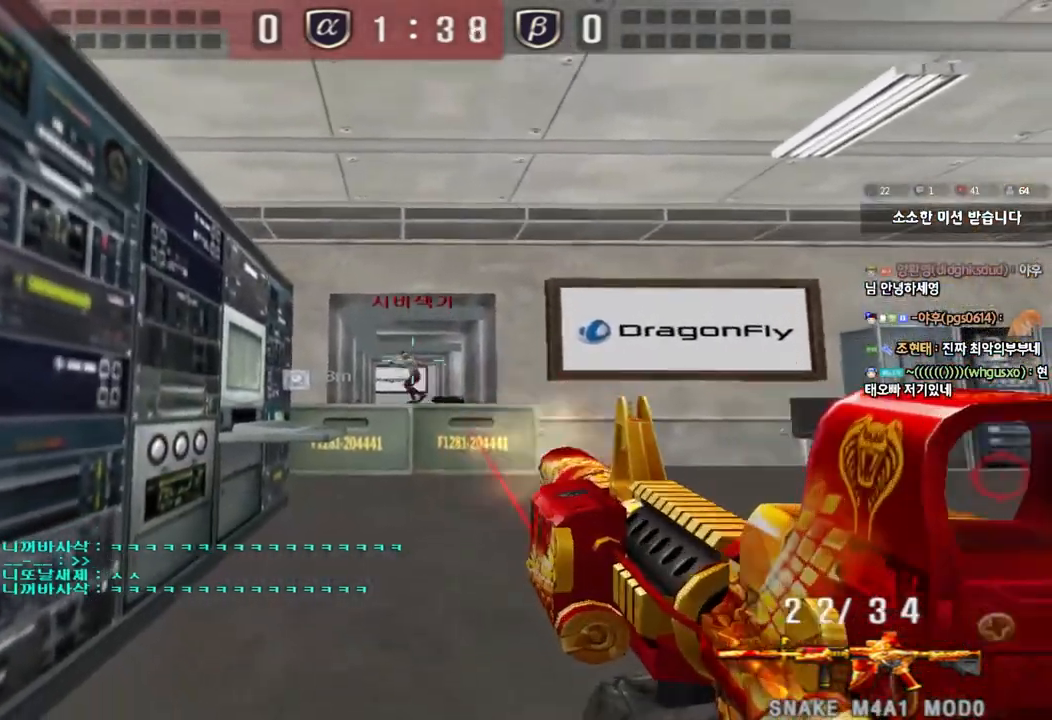
{"keys": ["ctrl"], "events": [[283, "a", "down"], [367, "a", "up"]]}
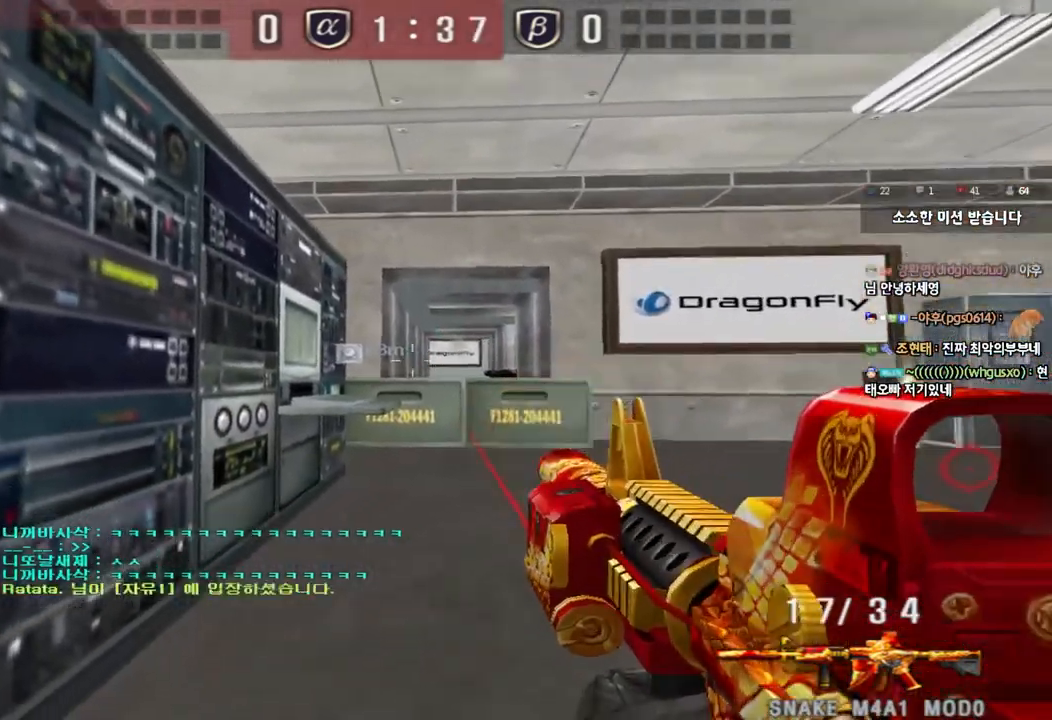
{"keys": ["a", "w"], "events": [[17, "w", "down"], [33, "ctrl", "up"], [33, "d", "down"], [317, "ctrl", "down"], [317, "d", "up"], [333, "w", "up"], [417, "a", "down"], [433, "w", "down"], [467, "ctrl", "up"]]}
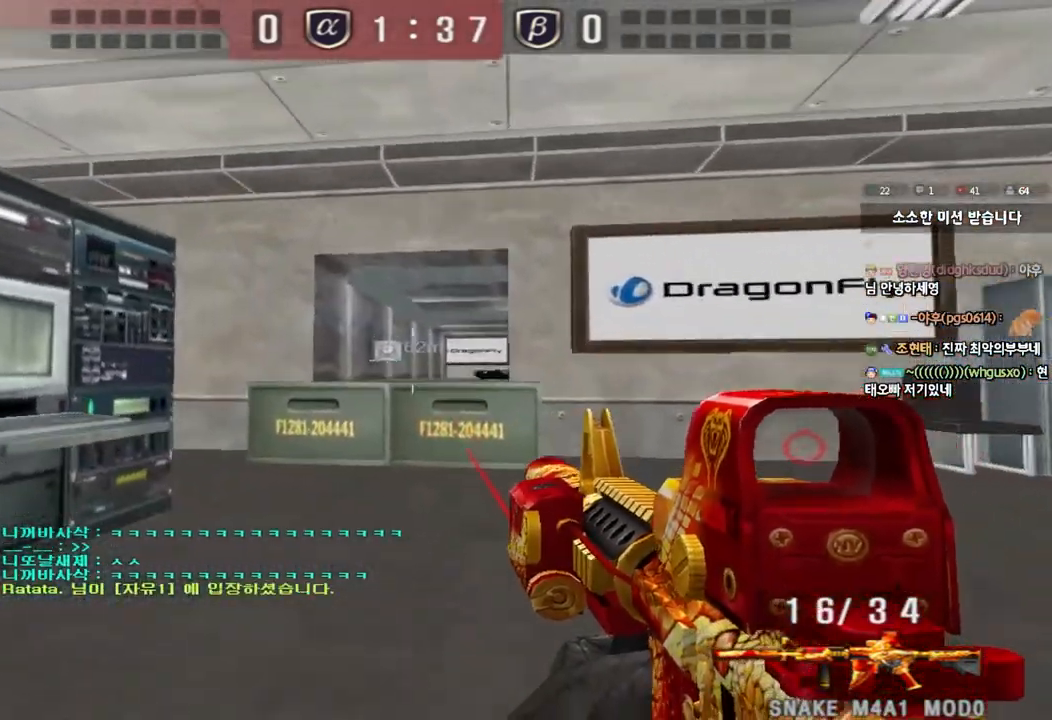
{"keys": ["ctrl"], "events": [[167, "ctrl", "down"], [167, "w", "up"], [200, "a", "up"], [250, "w", "down"], [267, "d", "down"], [283, "ctrl", "up"], [483, "ctrl", "down"], [500, "d", "up"], [500, "w", "up"]]}
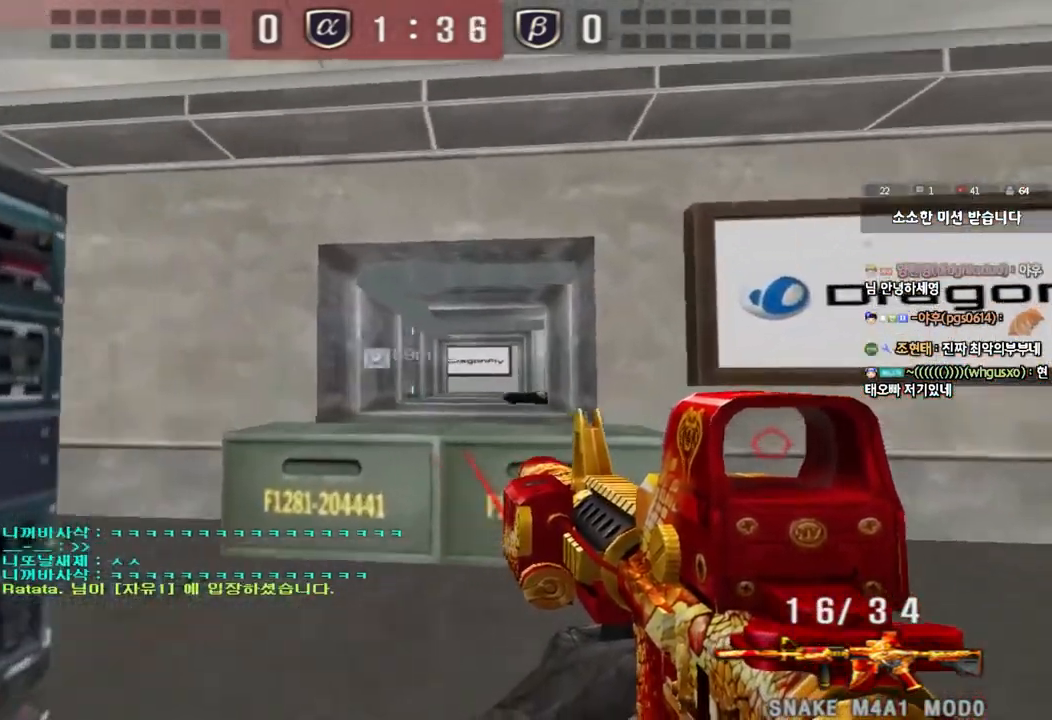
{"keys": ["d", "w"], "events": [[83, "w", "down"], [100, "a", "down"], [117, "ctrl", "up"], [333, "ctrl", "down"], [333, "w", "up"], [367, "a", "up"], [433, "d", "down"], [433, "w", "down"], [450, "ctrl", "up"]]}
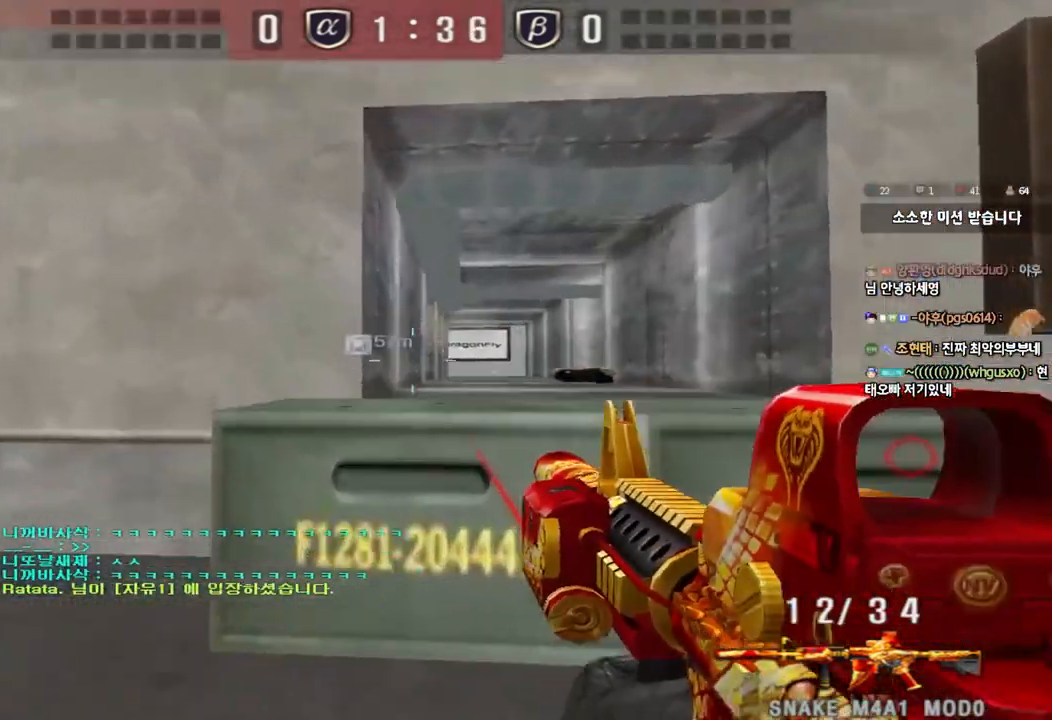
{"keys": ["d", "w"], "events": [[117, "ctrl", "down"], [133, "space", "down"], [217, "d", "up"], [233, "ctrl", "up"], [233, "space", "up"], [300, "a", "down"], [317, "ctrl", "down"], [450, "a", "up"], [450, "ctrl", "up"], [500, "d", "down"]]}